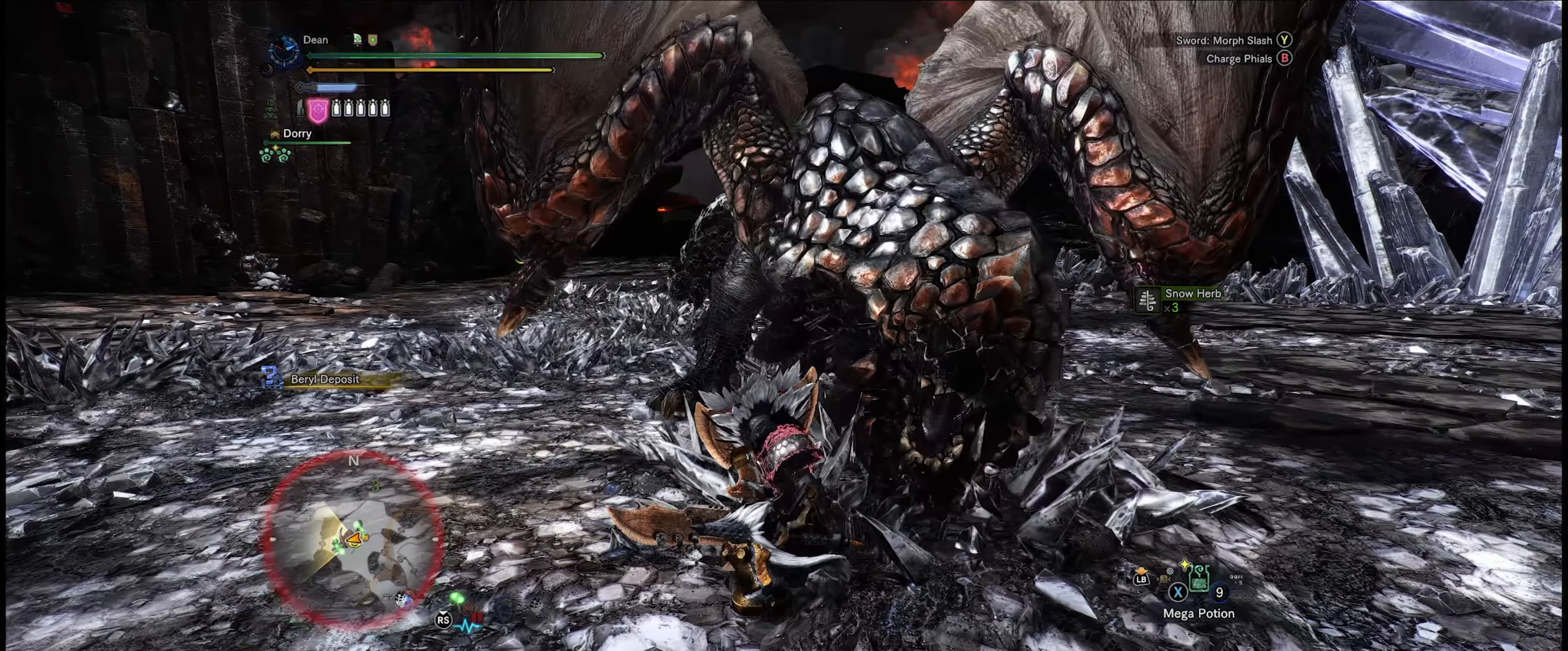
Gameplay with a controller (Xbox layout); each line is a JSON object with the inputs held at the frame after it. "events" lists button and stick changes between this image and that frame as [ms after this image, input, new state], when the widget could be followed in between. Not read: L3 R3.
{"buttons": ["R2"], "left_stick": "up-left", "right_stick": "center", "events": [[217, "right_stick", "up-right"], [334, "right_stick", "center"]]}
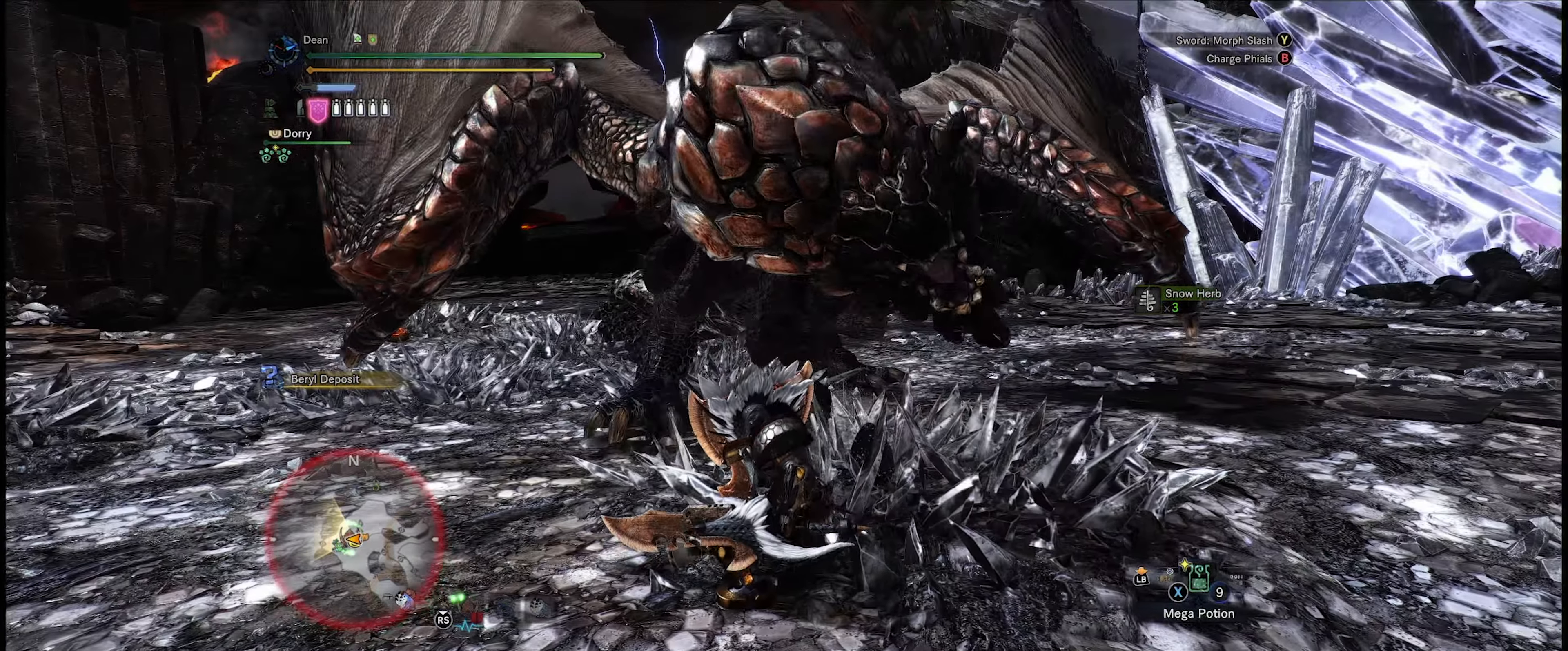
{"buttons": ["R2"], "left_stick": "up-left", "right_stick": "up-right", "events": [[417, "right_stick", "up-right"]]}
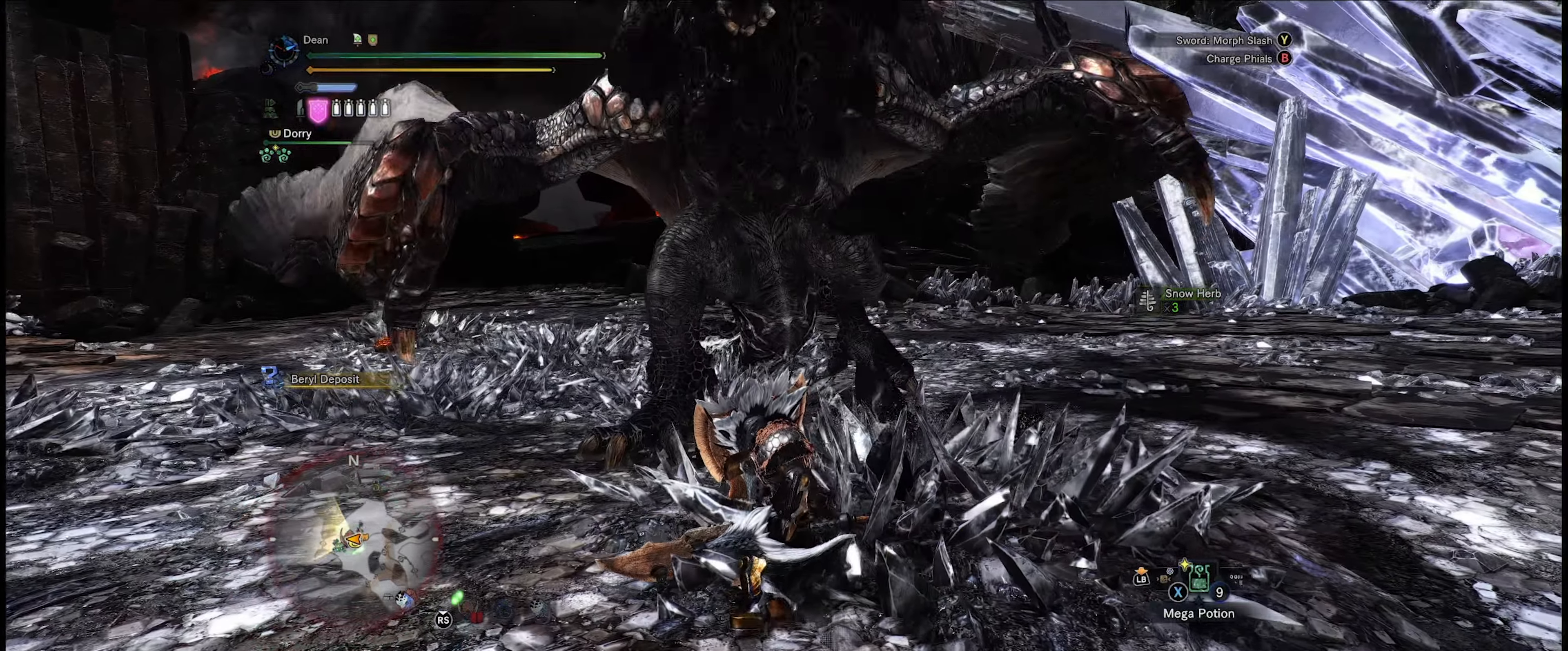
{"buttons": ["R2"], "left_stick": "center", "right_stick": "center", "events": [[50, "right_stick", "center"], [200, "left_stick", "center"]]}
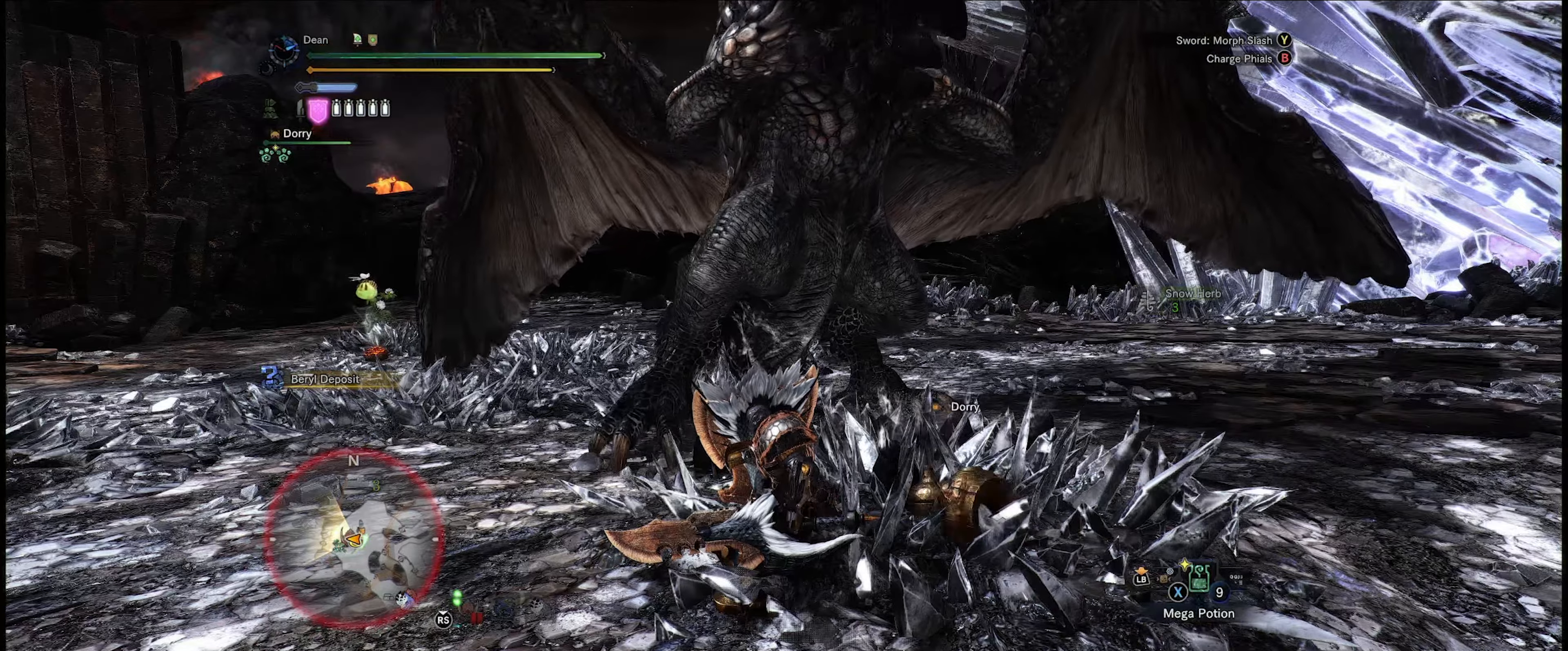
{"buttons": ["R2"], "left_stick": "center", "right_stick": "center", "events": []}
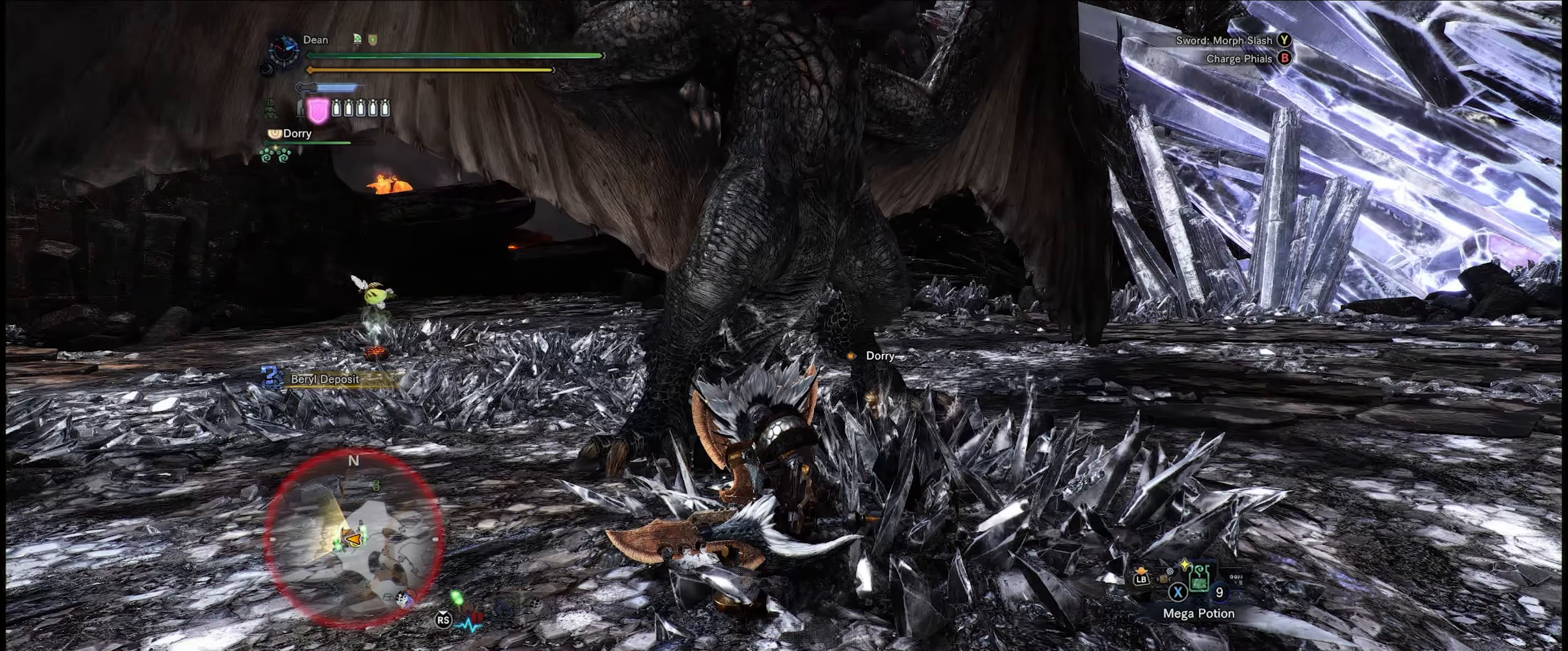
{"buttons": ["R2"], "left_stick": "center", "right_stick": "center", "events": []}
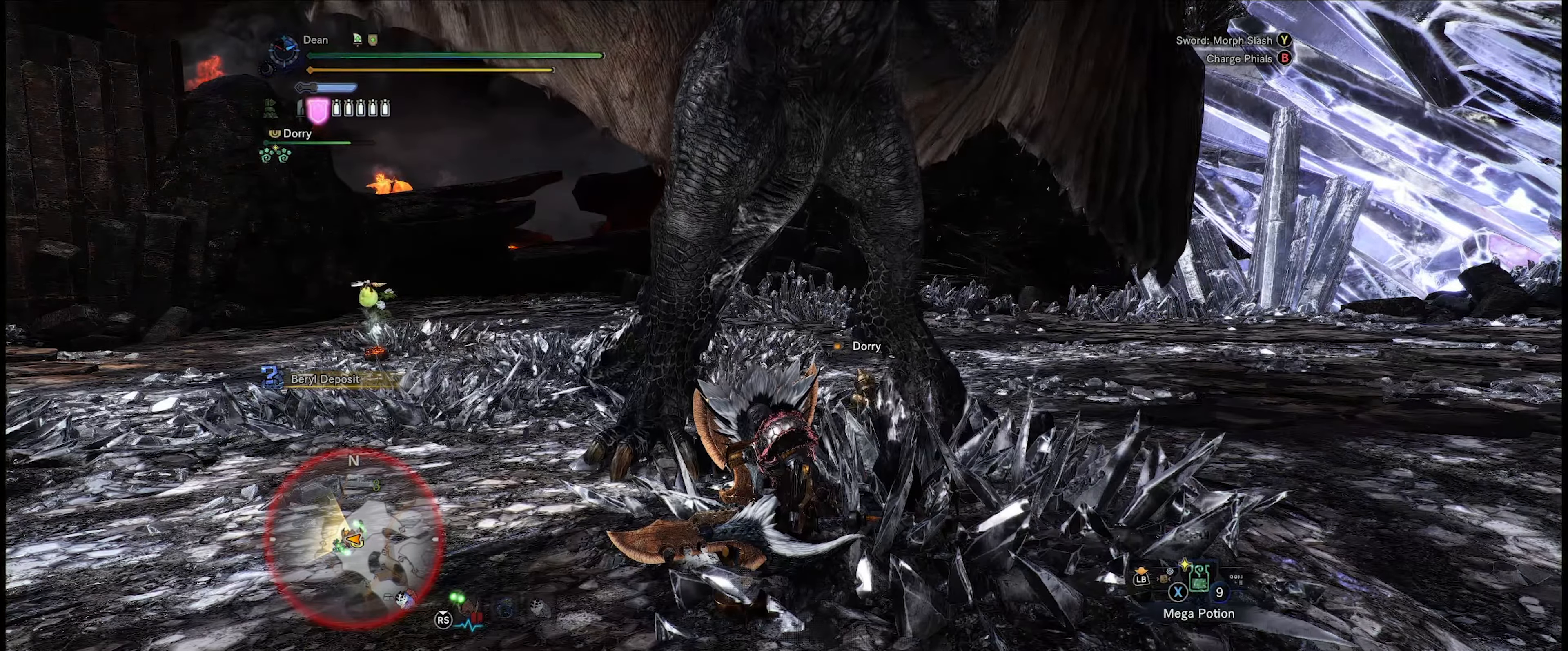
{"buttons": ["R2"], "left_stick": "center", "right_stick": "right", "events": [[183, "right_stick", "right"]]}
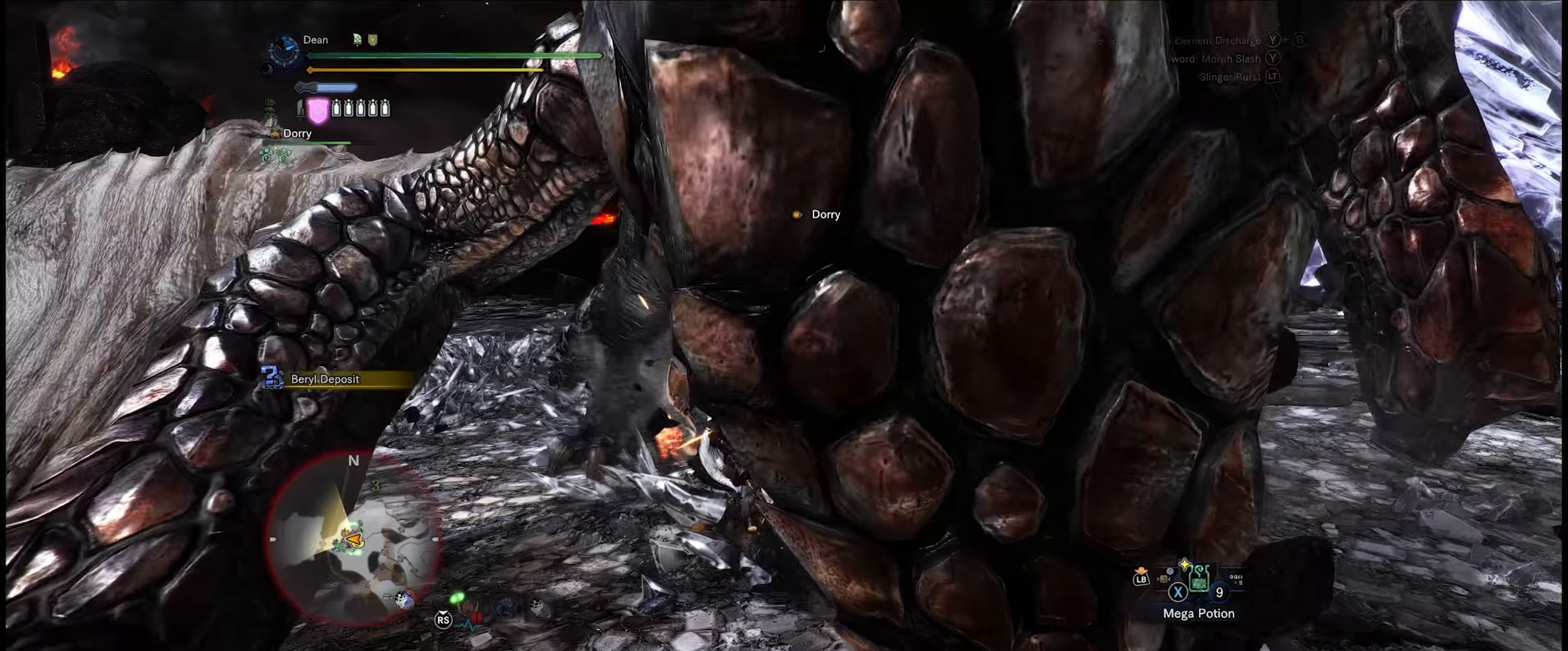
{"buttons": ["R2"], "left_stick": "center", "right_stick": "center", "events": [[16, "right_stick", "center"]]}
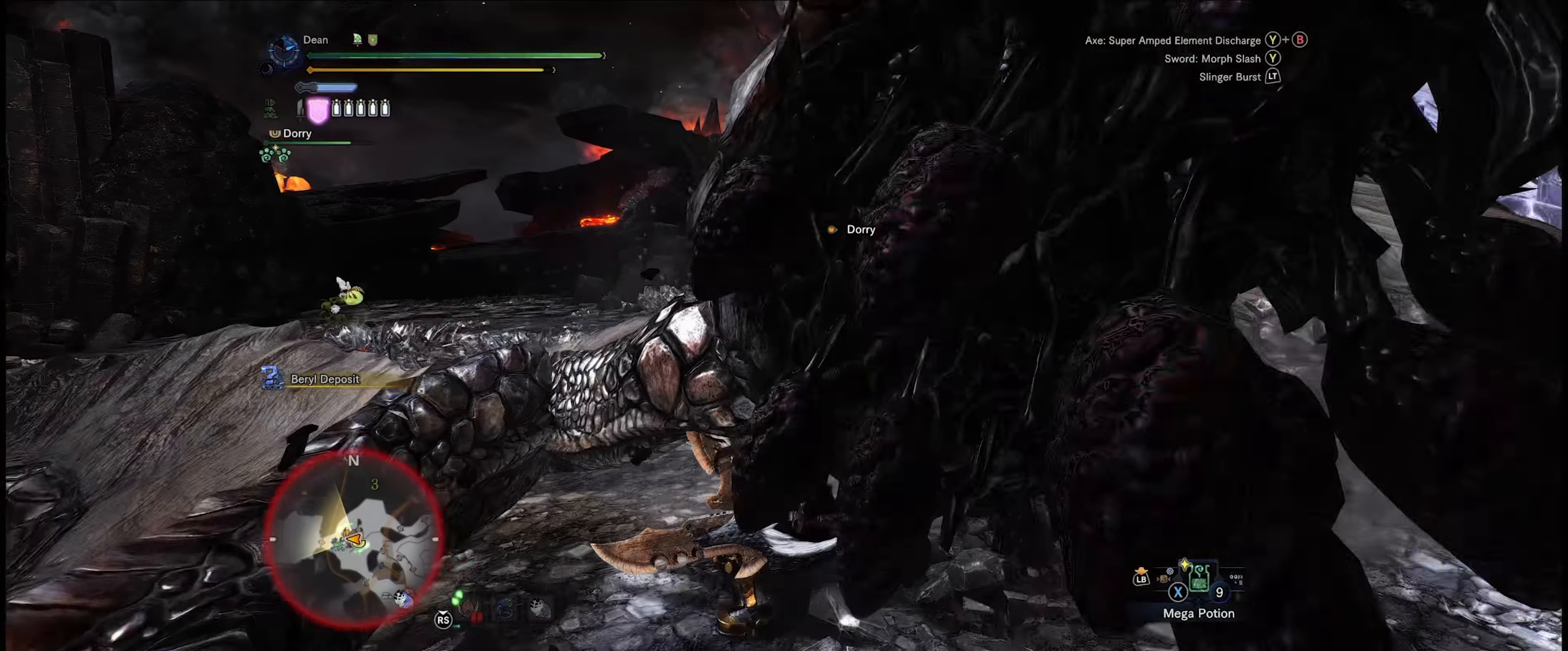
{"buttons": ["R2"], "left_stick": "center", "right_stick": "right", "events": [[350, "right_stick", "right"]]}
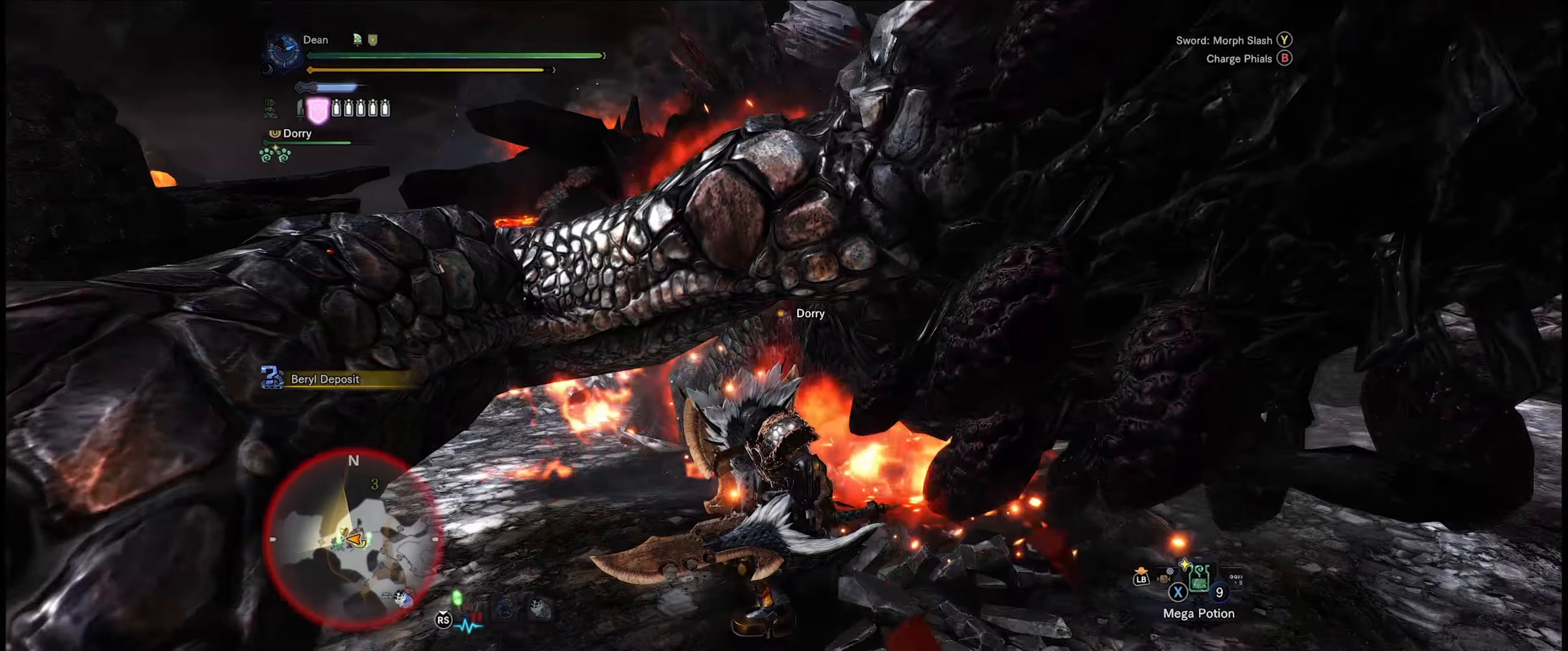
{"buttons": ["B", "R2"], "left_stick": "center", "right_stick": "center", "events": [[66, "left_stick", "up"], [166, "left_stick", "center"], [200, "right_stick", "center"], [333, "B", "down"]]}
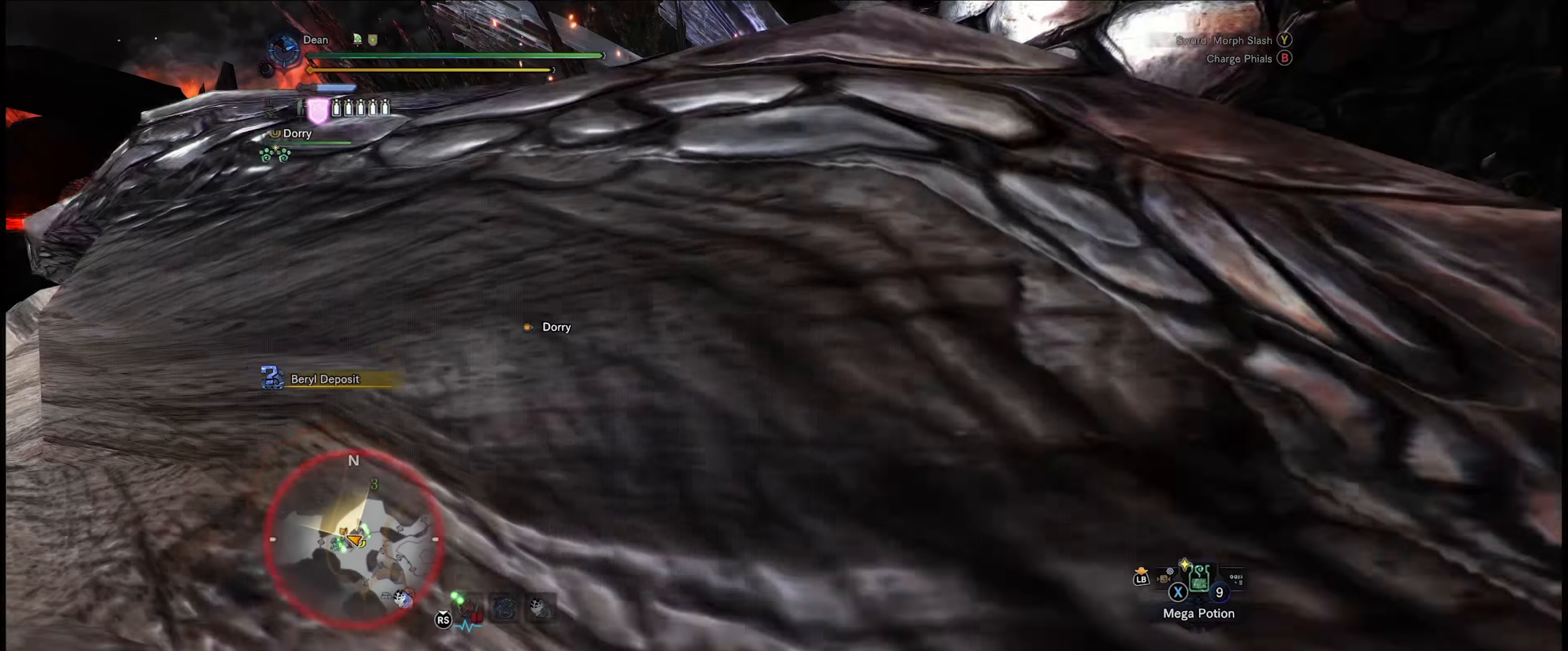
{"buttons": ["Y", "R2"], "left_stick": "center", "right_stick": "center", "events": [[66, "B", "up"], [200, "Y", "down"]]}
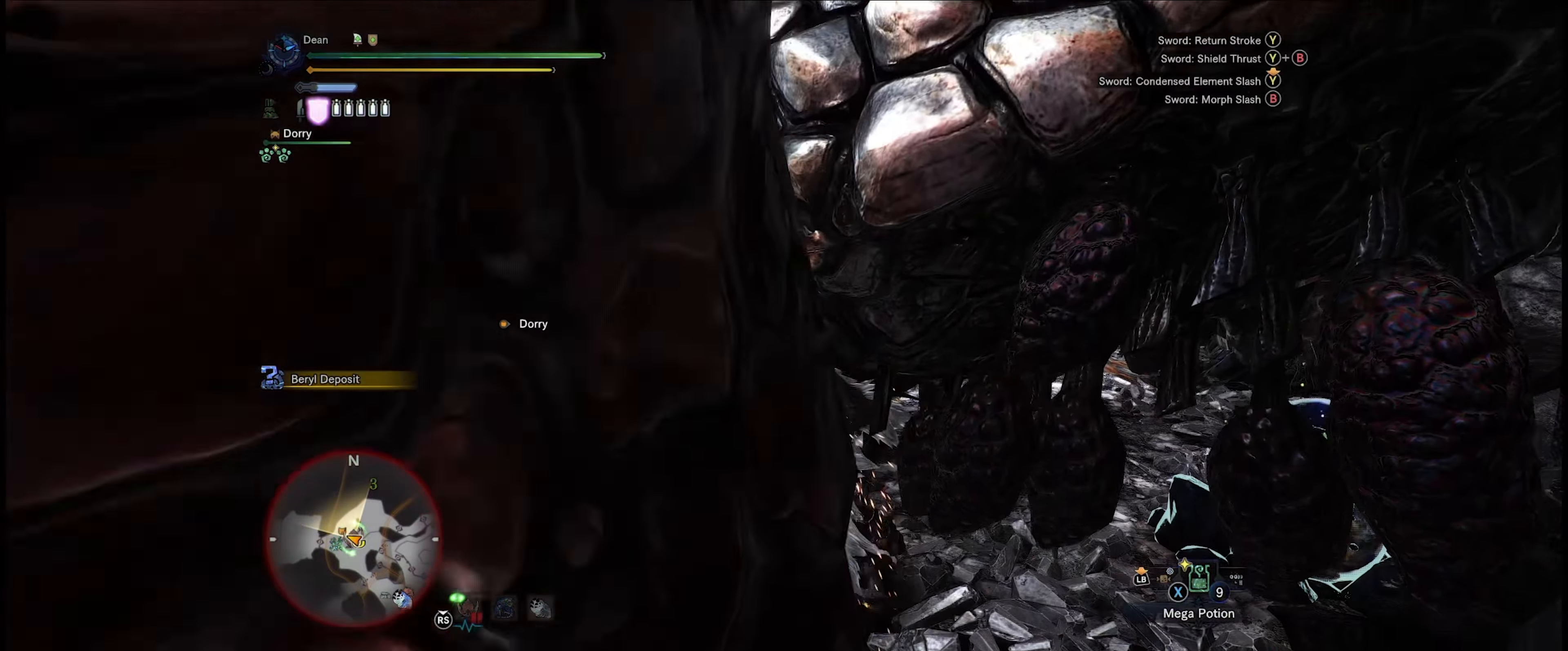
{"buttons": ["Y", "R2"], "left_stick": "center", "right_stick": "center", "events": []}
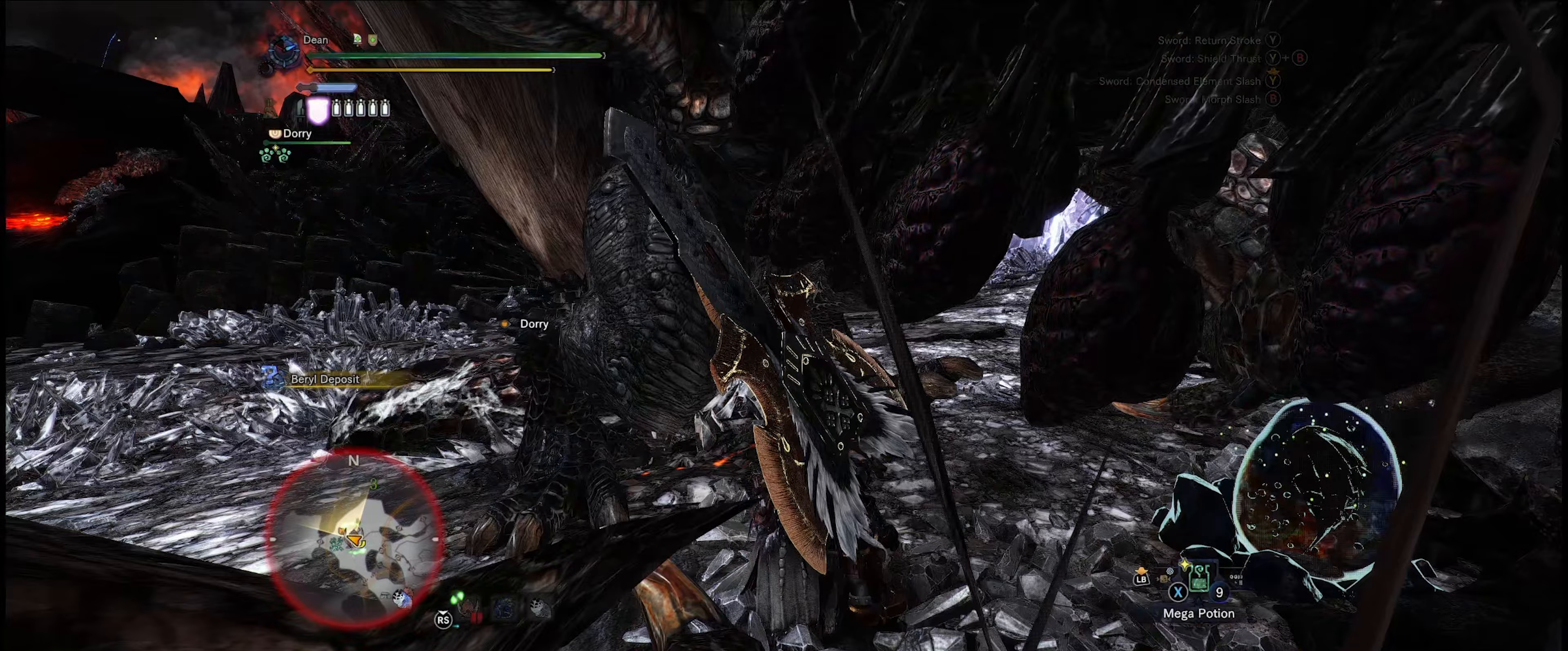
{"buttons": ["Y", "R2"], "left_stick": "center", "right_stick": "center", "events": []}
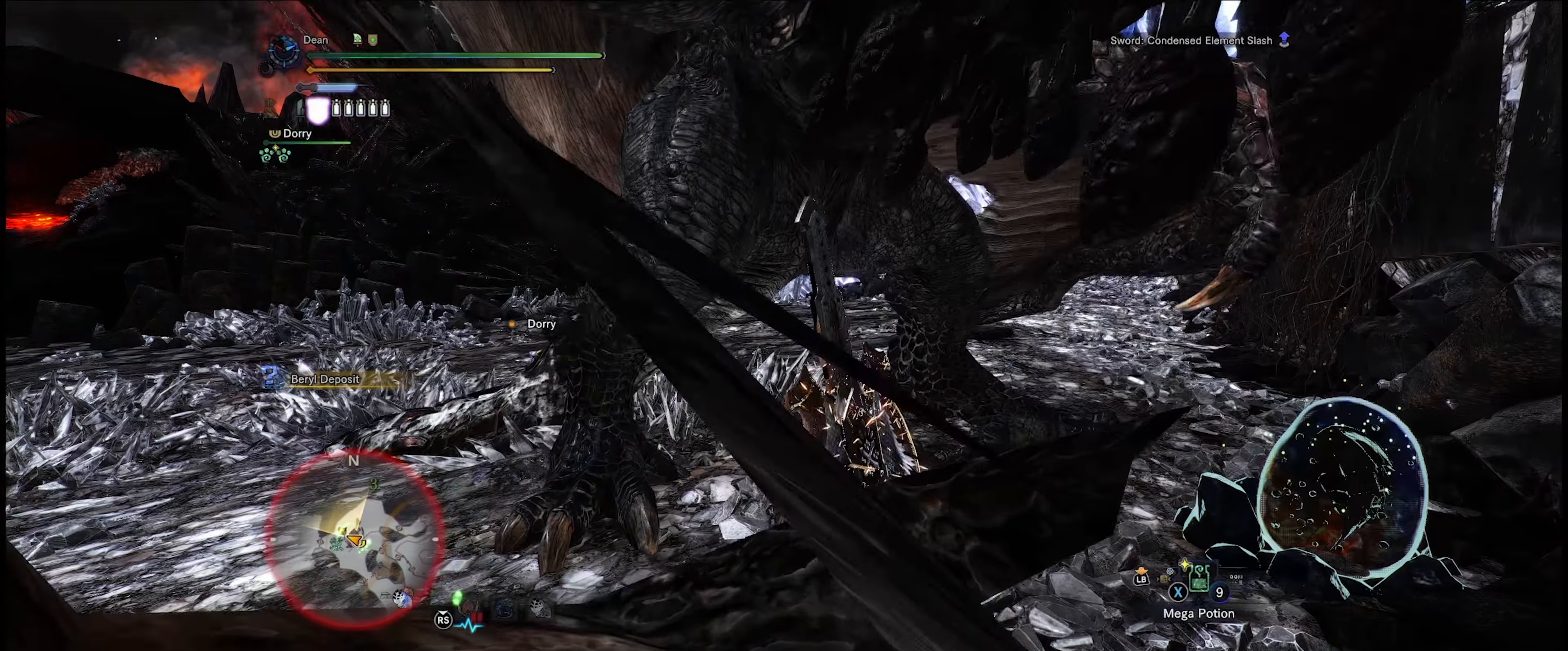
{"buttons": ["Y", "R2"], "left_stick": "center", "right_stick": "center", "events": []}
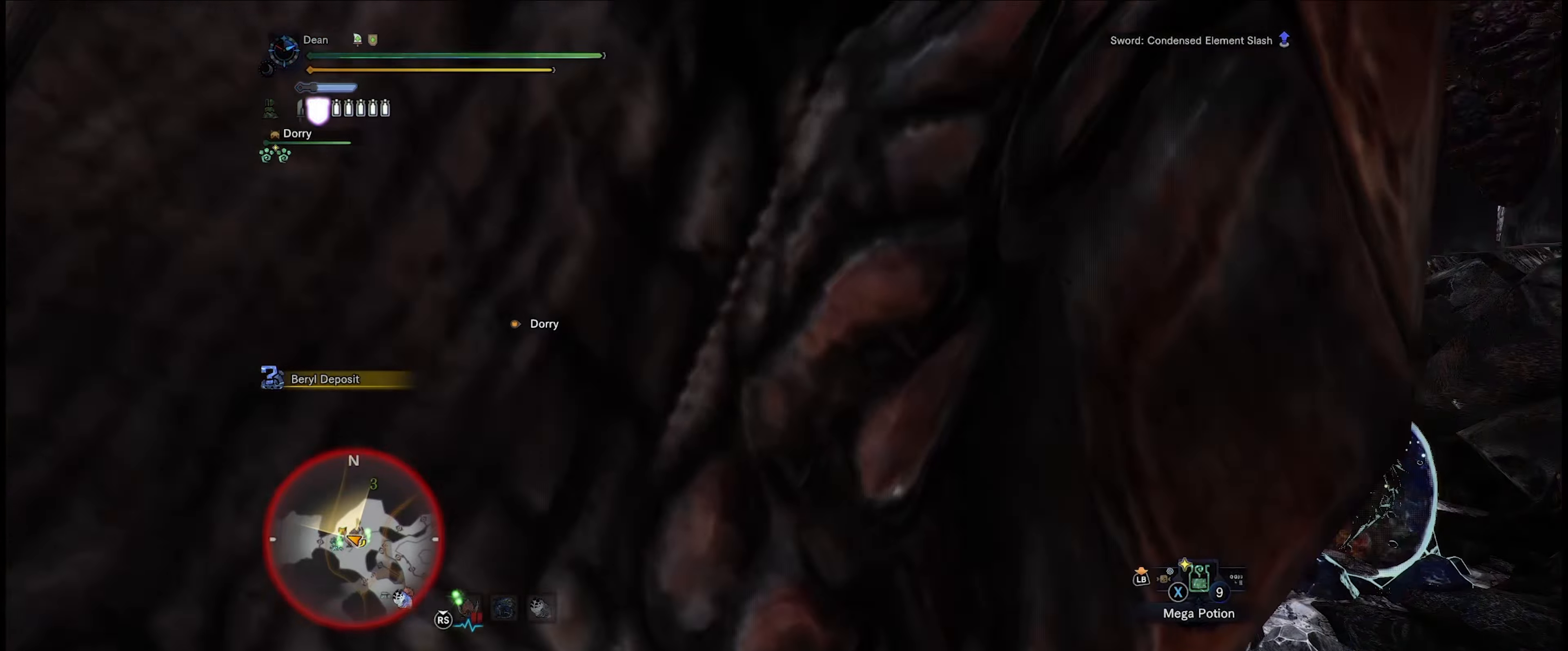
{"buttons": ["R2"], "left_stick": "center", "right_stick": "center", "events": [[333, "Y", "up"]]}
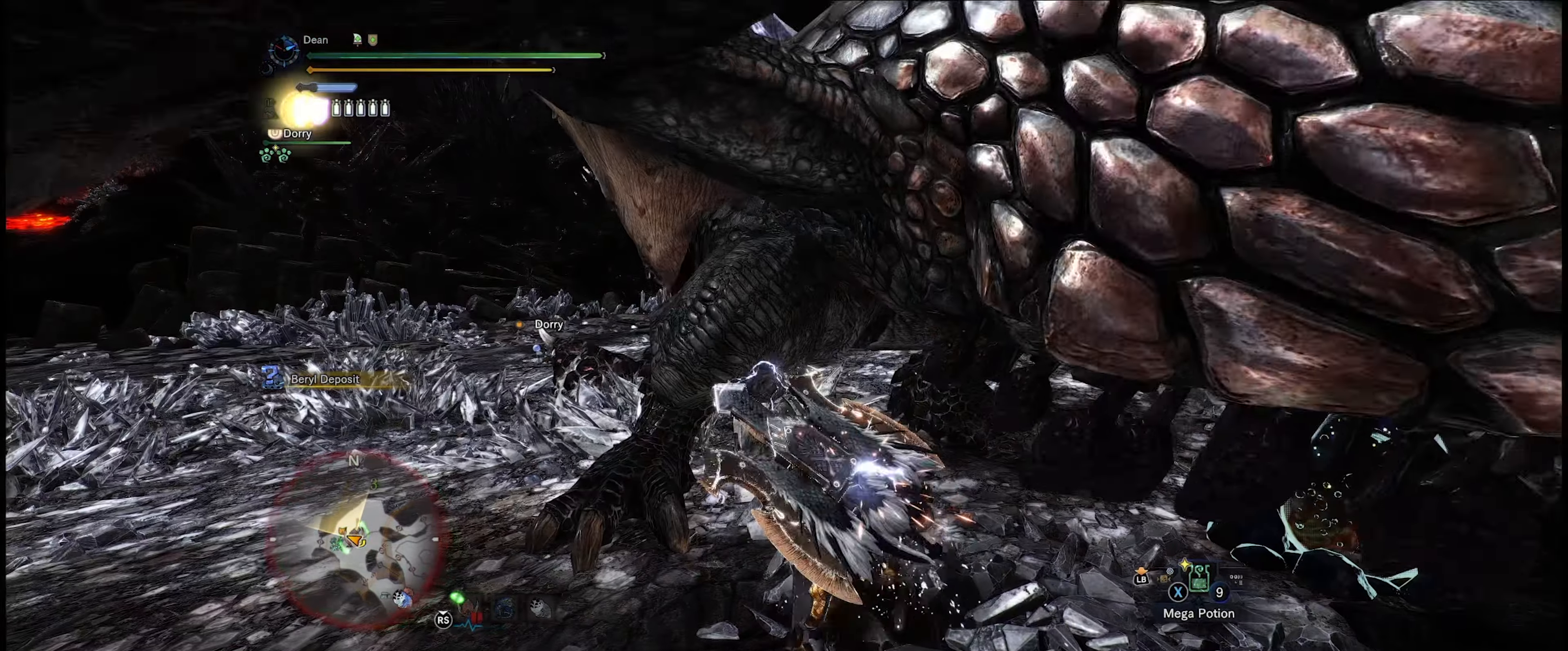
{"buttons": ["R2"], "left_stick": "center", "right_stick": "center", "events": []}
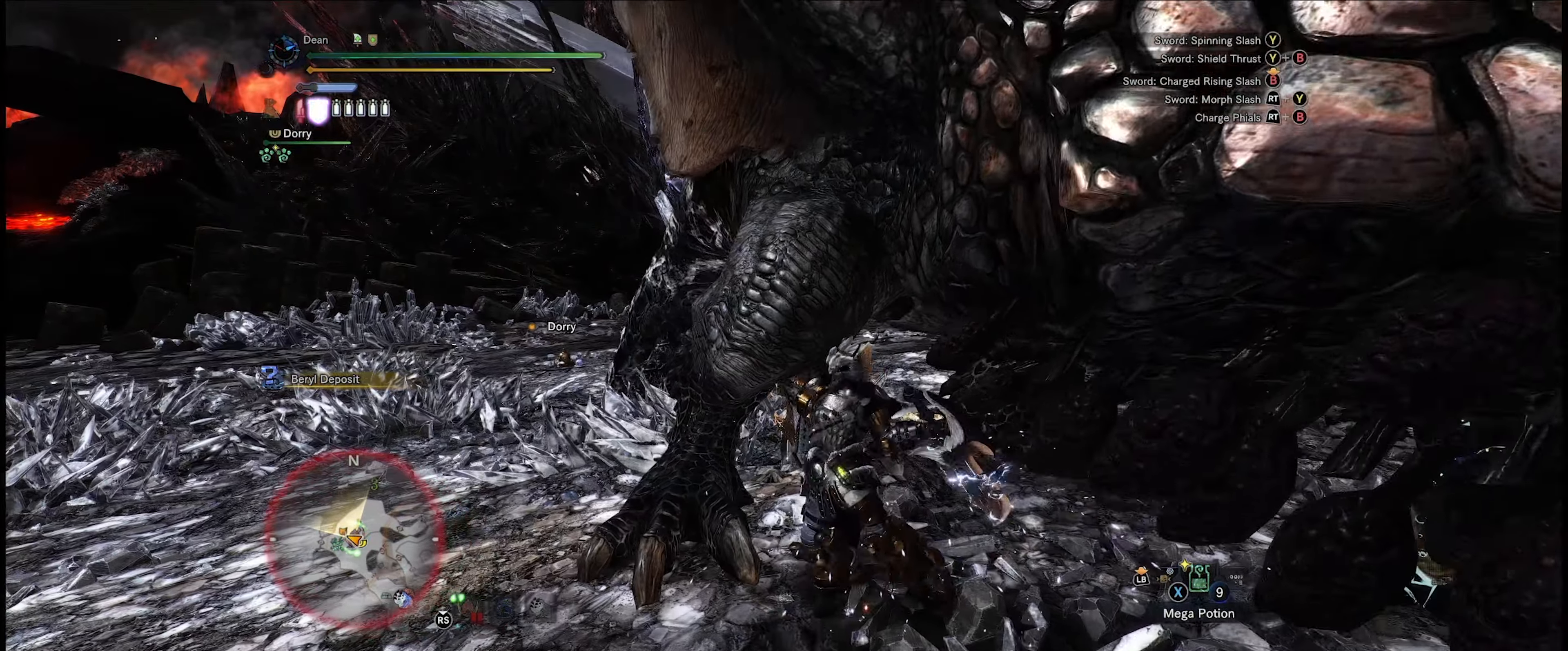
{"buttons": ["R2"], "left_stick": "center", "right_stick": "center", "events": []}
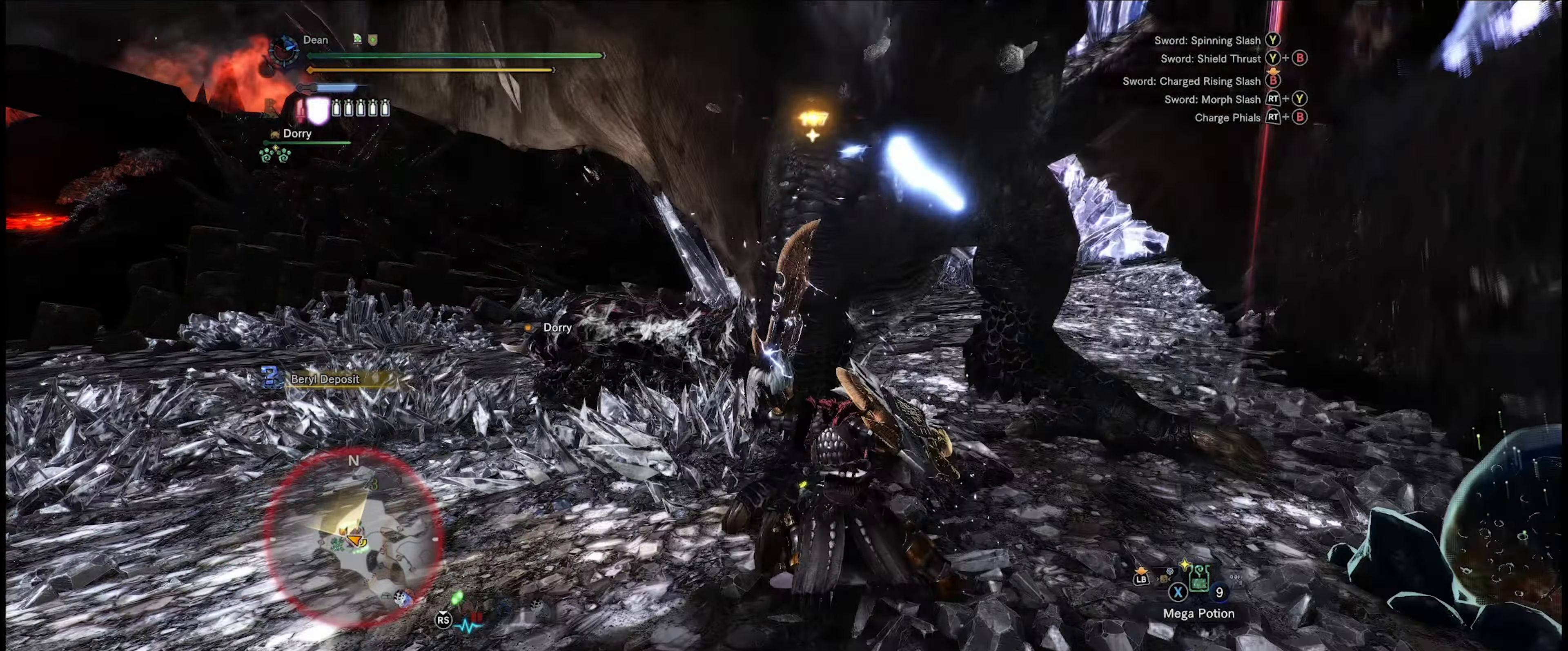
{"buttons": ["R2"], "left_stick": "up", "right_stick": "center", "events": [[67, "right_stick", "right"], [133, "left_stick", "up"], [150, "right_stick", "up-right"], [267, "right_stick", "center"]]}
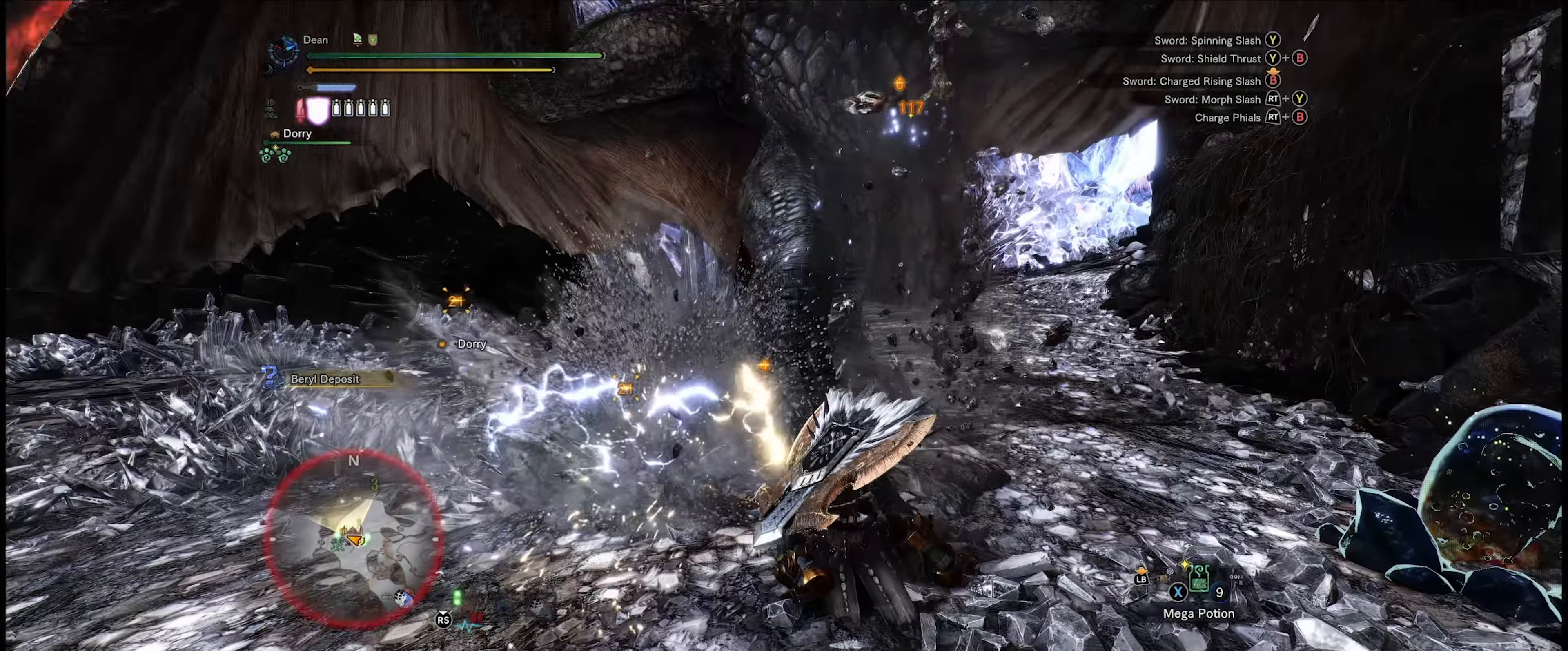
{"buttons": [], "left_stick": "up-left", "right_stick": "center", "events": [[17, "R2", "up"], [50, "left_stick", "up-left"], [250, "A", "down"], [350, "A", "up"]]}
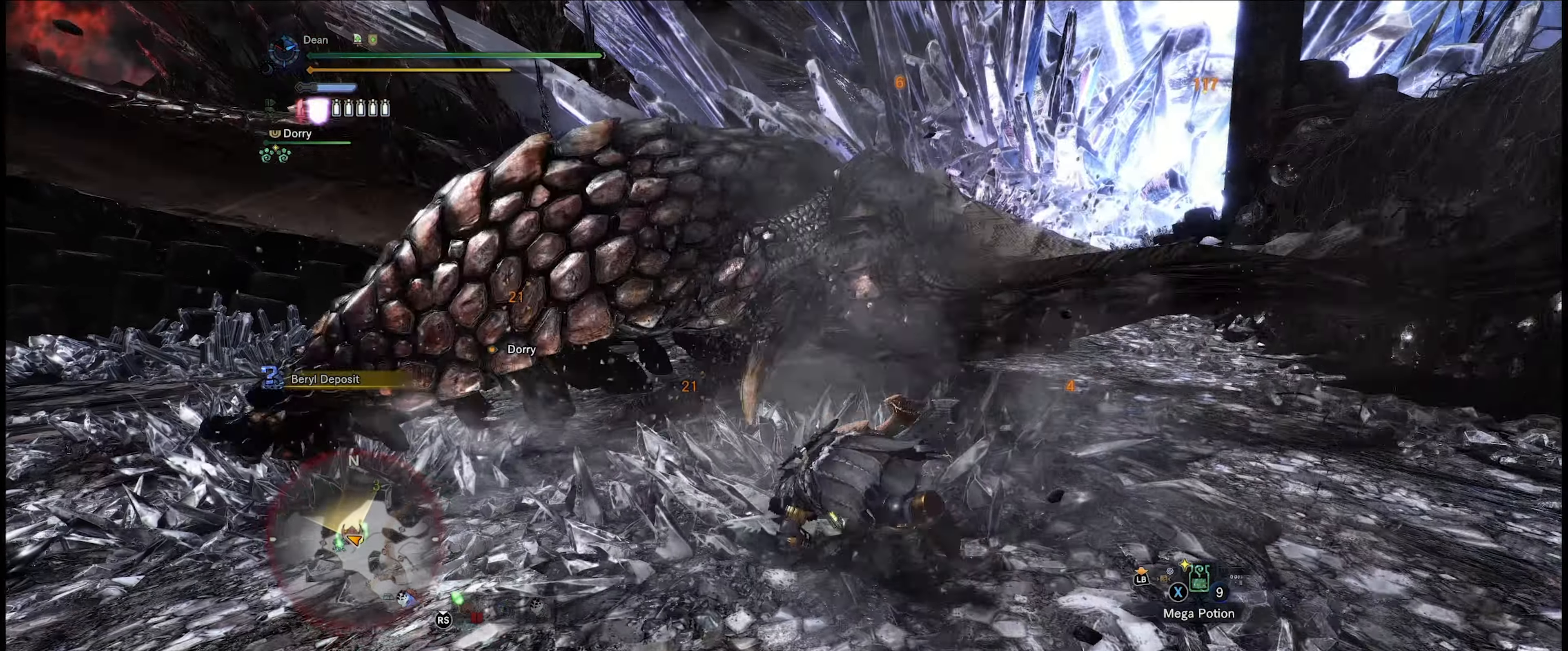
{"buttons": [], "left_stick": "up-right", "right_stick": "up", "events": [[233, "right_stick", "left"], [367, "left_stick", "up"], [467, "right_stick", "up"], [483, "left_stick", "up-right"]]}
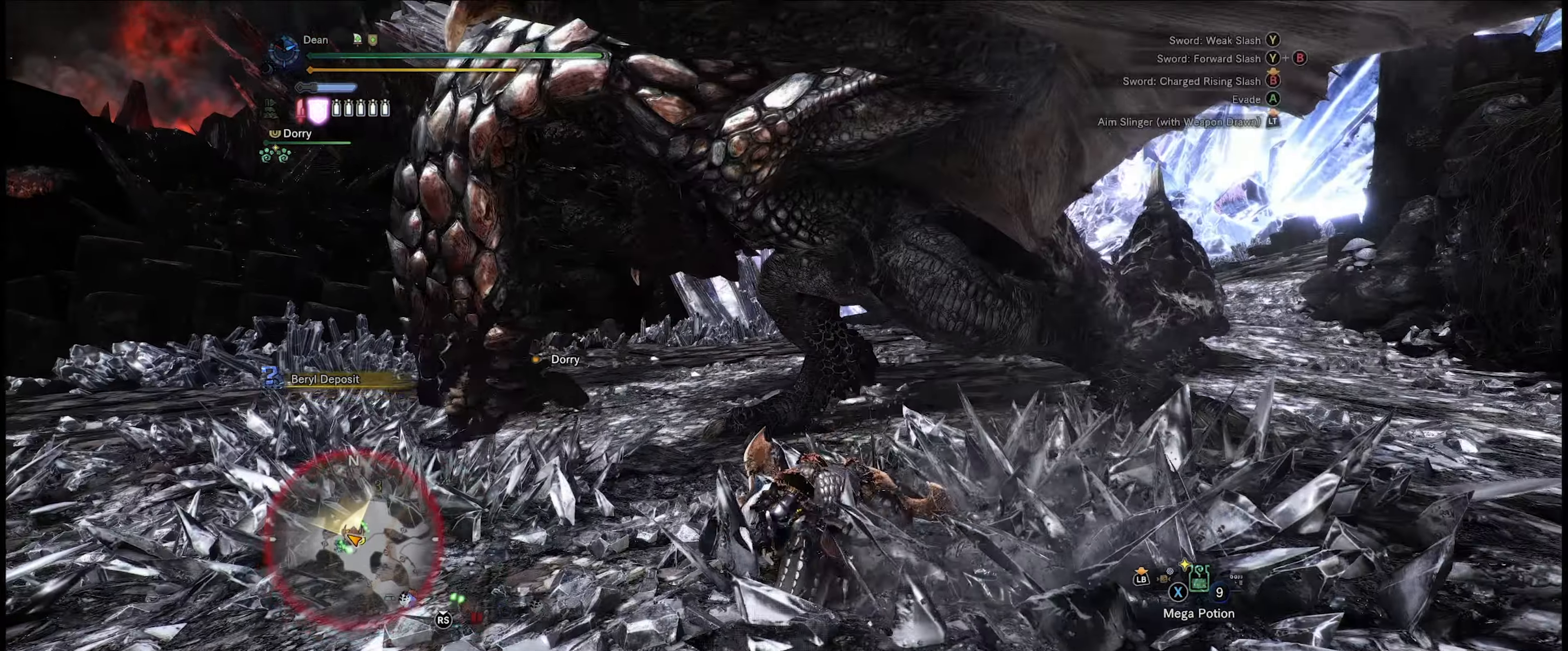
{"buttons": [], "left_stick": "up-right", "right_stick": "center", "events": [[100, "right_stick", "right"], [317, "right_stick", "center"]]}
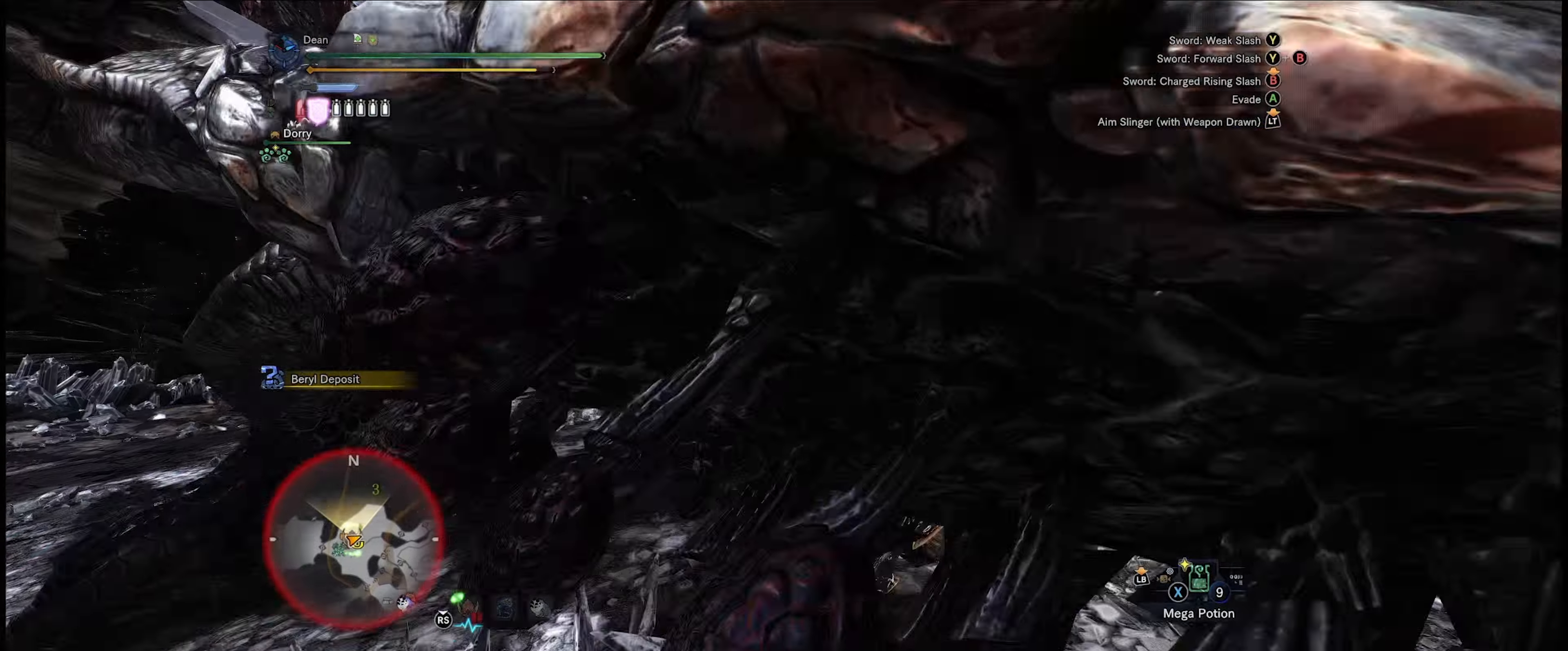
{"buttons": [], "left_stick": "up-right", "right_stick": "left", "events": [[184, "right_stick", "left"]]}
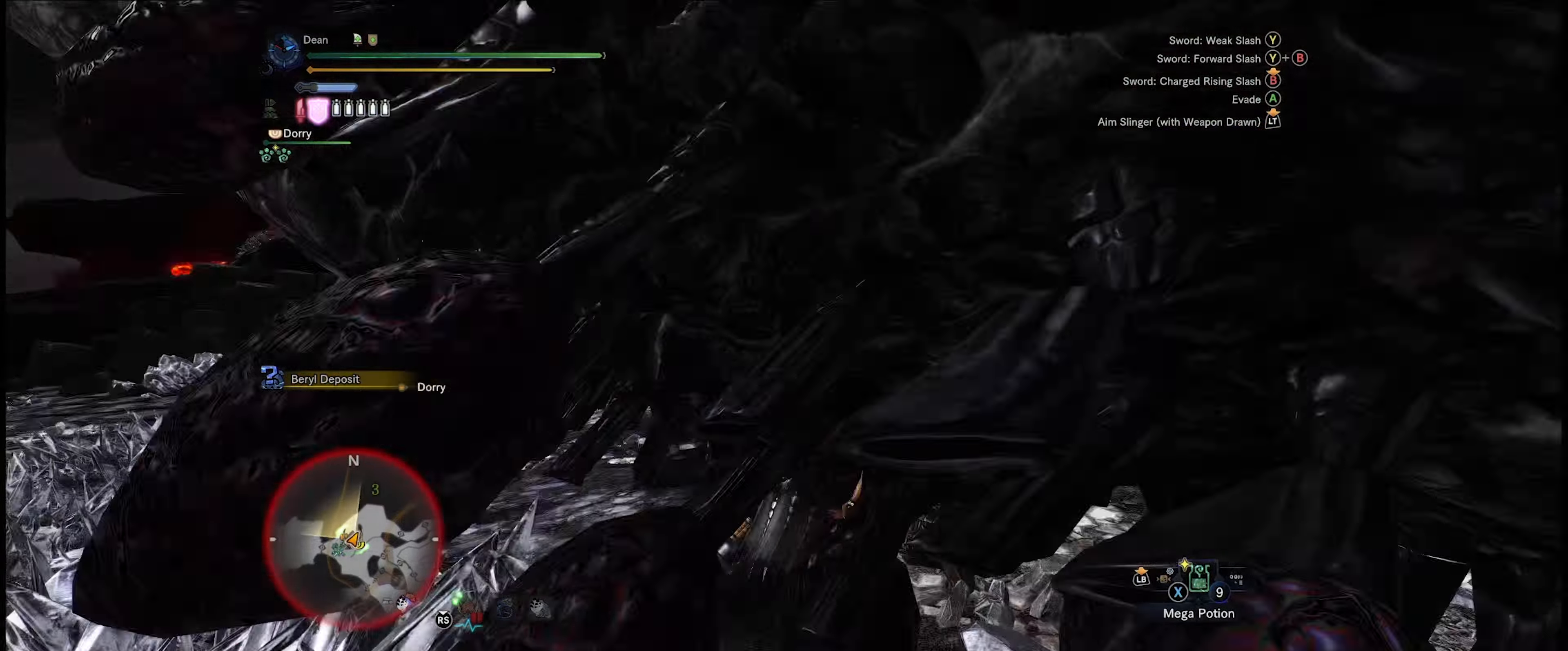
{"buttons": [], "left_stick": "right", "right_stick": "left", "events": [[100, "left_stick", "right"], [150, "right_stick", "center"], [417, "right_stick", "left"]]}
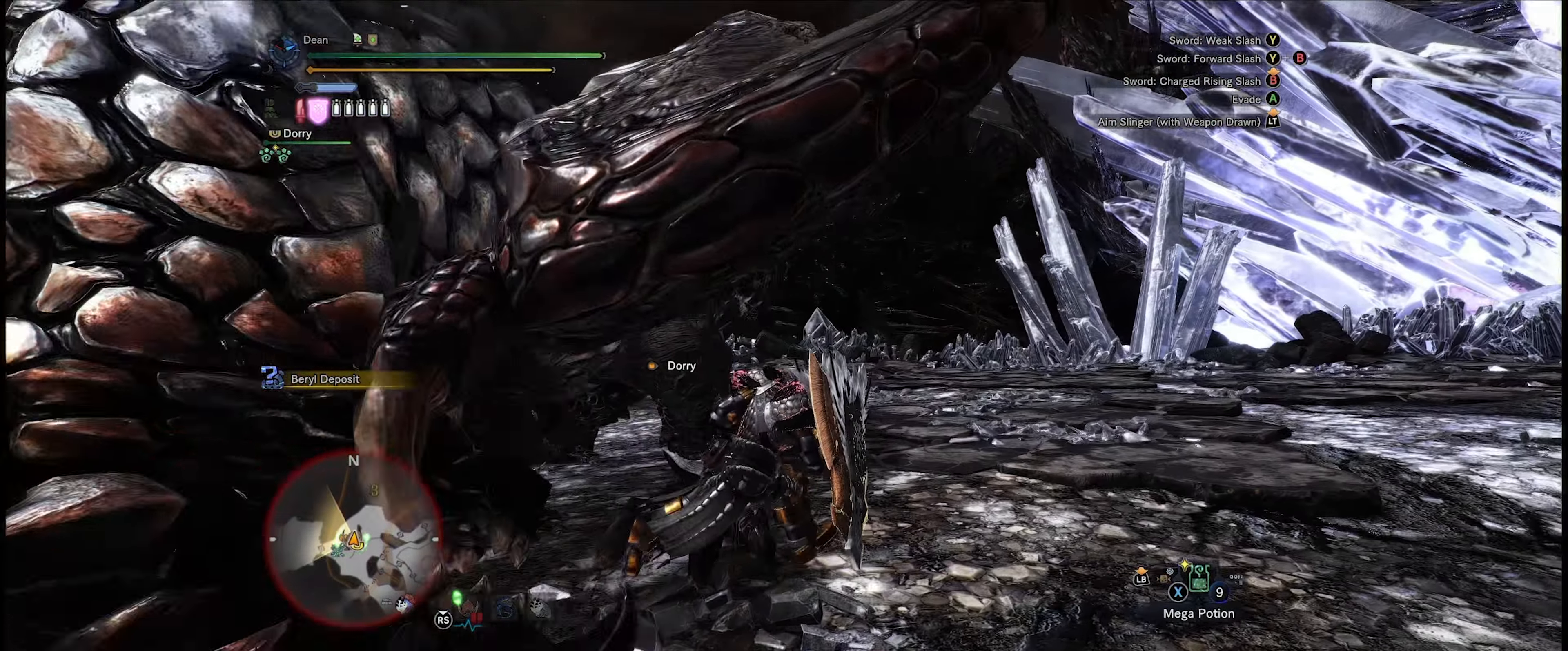
{"buttons": [], "left_stick": "up-right", "right_stick": "left", "events": [[84, "left_stick", "up-right"]]}
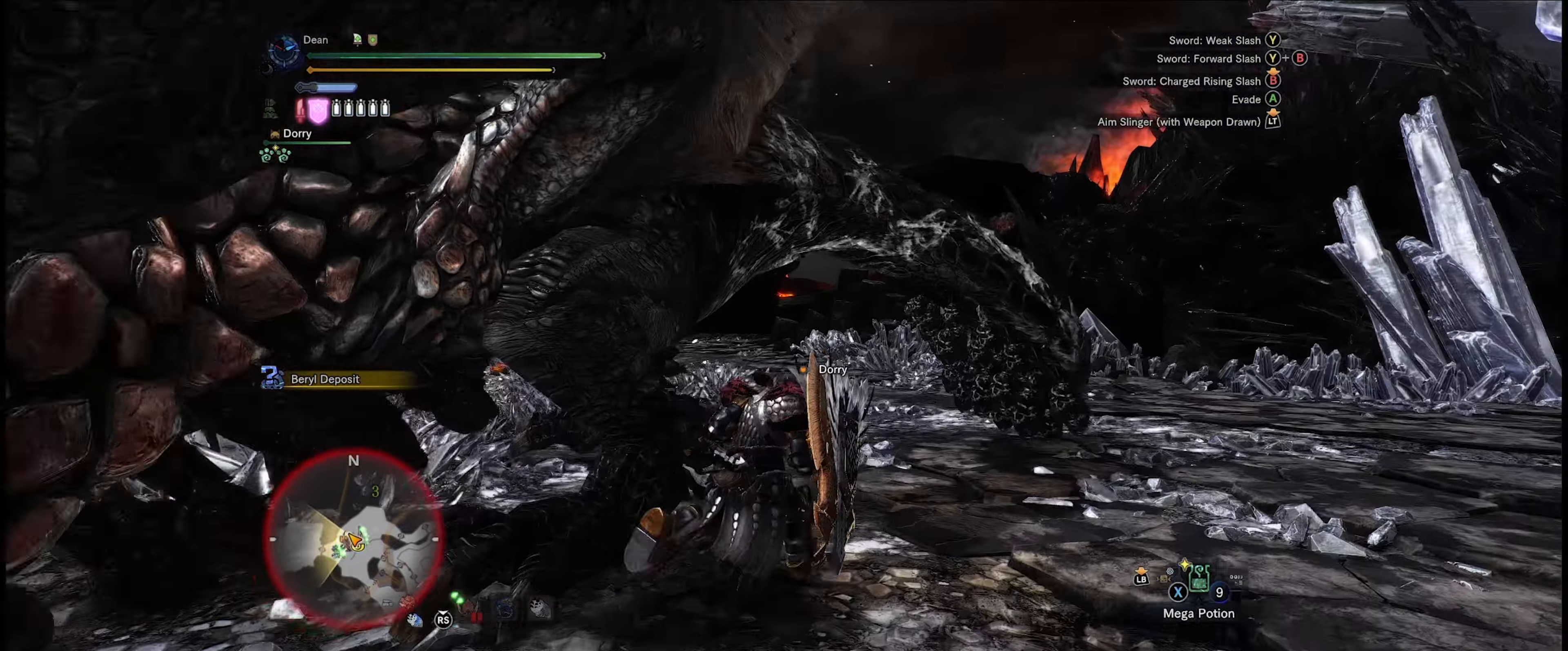
{"buttons": [], "left_stick": "up-right", "right_stick": "center", "events": [[484, "right_stick", "center"]]}
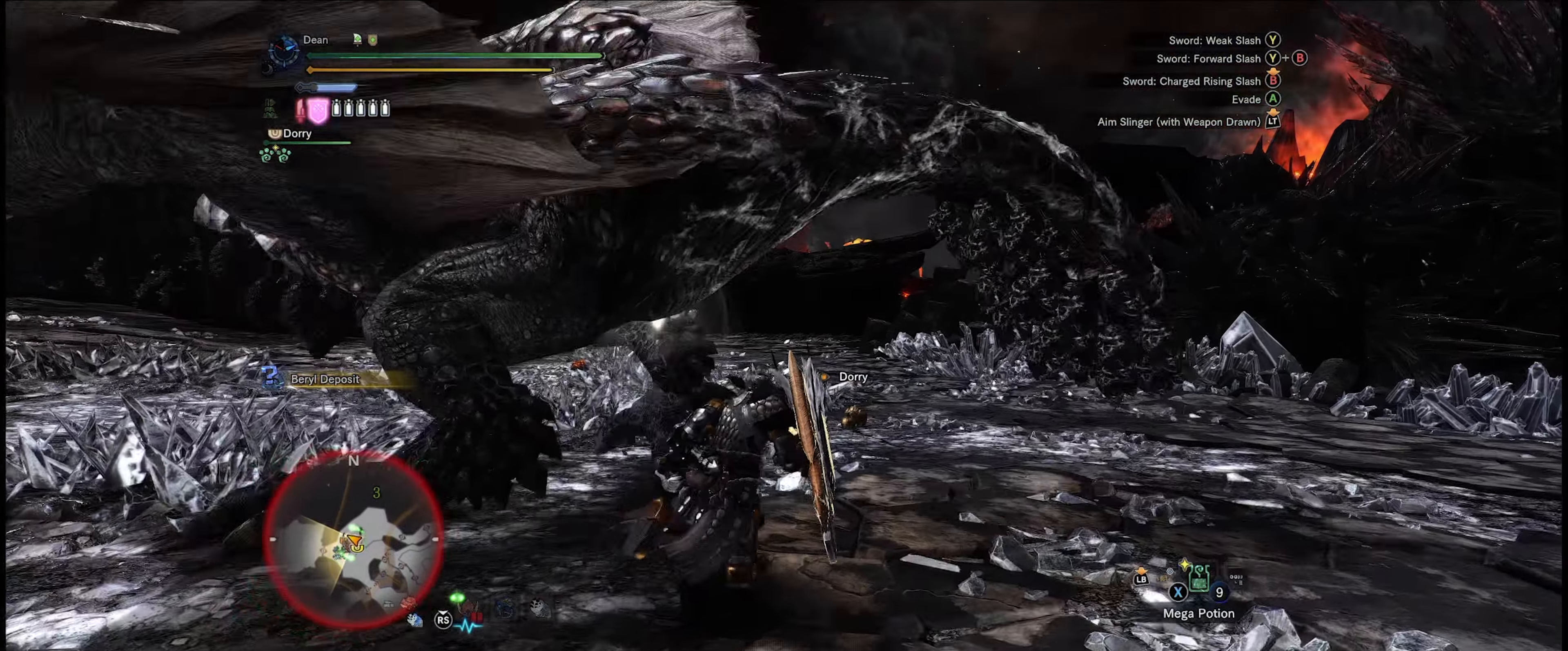
{"buttons": [], "left_stick": "up", "right_stick": "center", "events": [[117, "left_stick", "up"], [150, "Y", "down"], [250, "Y", "up"]]}
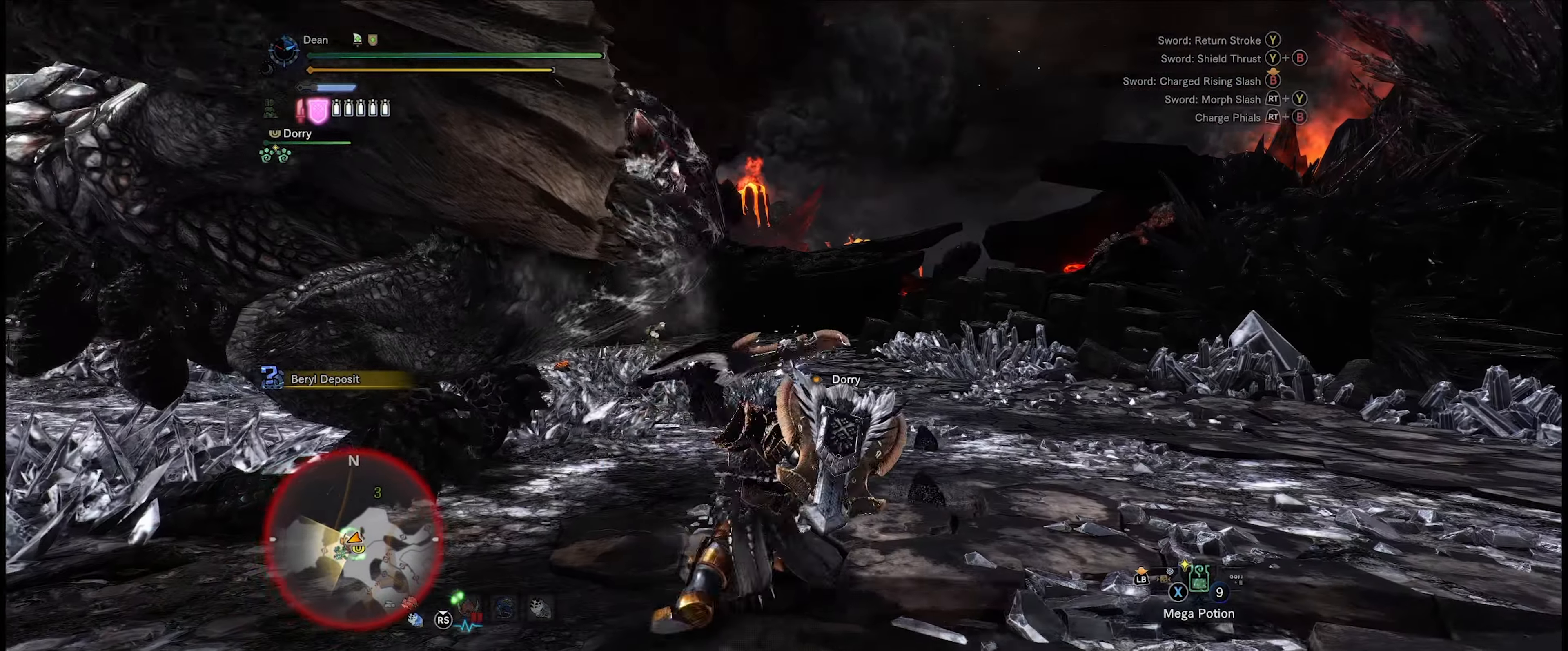
{"buttons": ["R2"], "left_stick": "center", "right_stick": "right", "events": [[17, "right_stick", "left"], [84, "left_stick", "center"], [150, "R2", "down"], [167, "right_stick", "up-left"], [267, "right_stick", "center"], [434, "right_stick", "right"]]}
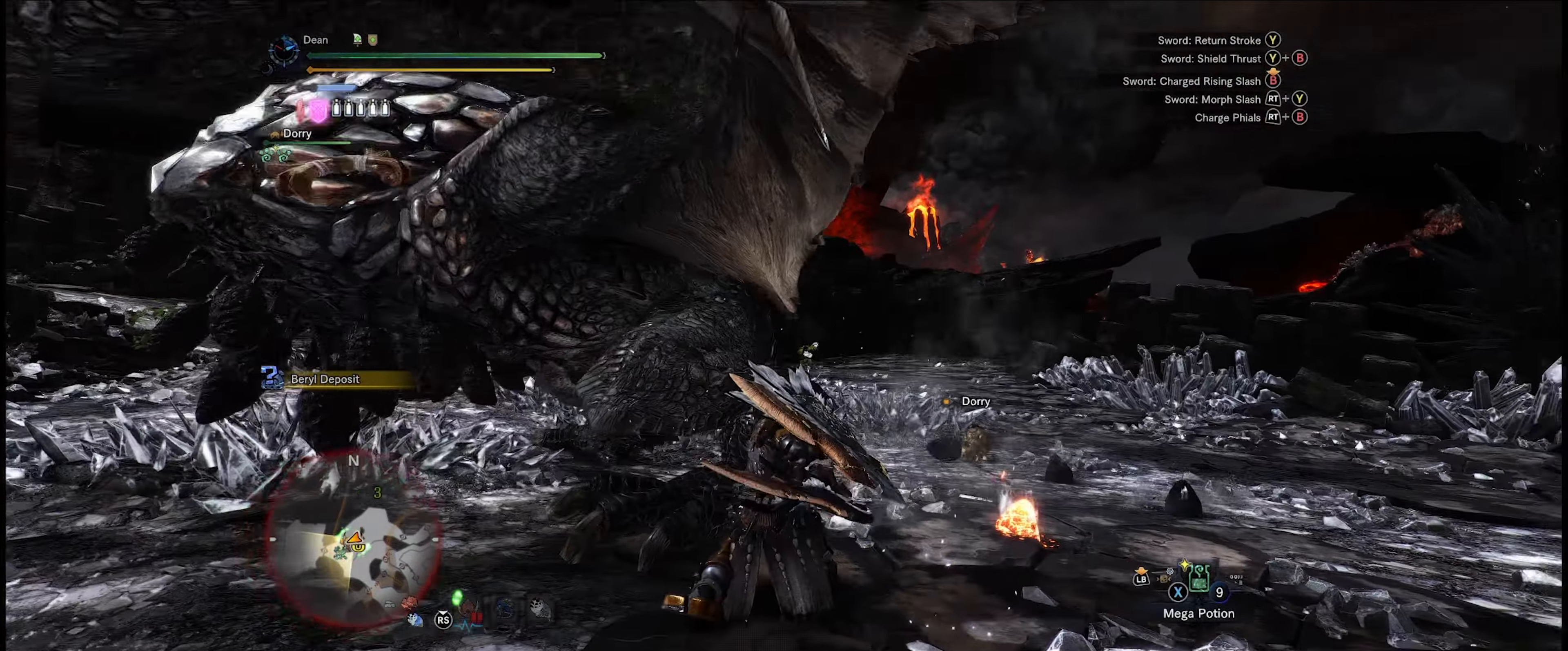
{"buttons": ["R2"], "left_stick": "center", "right_stick": "center", "events": [[100, "right_stick", "center"], [200, "left_stick", "up"], [200, "right_stick", "left"], [367, "left_stick", "center"], [450, "right_stick", "center"]]}
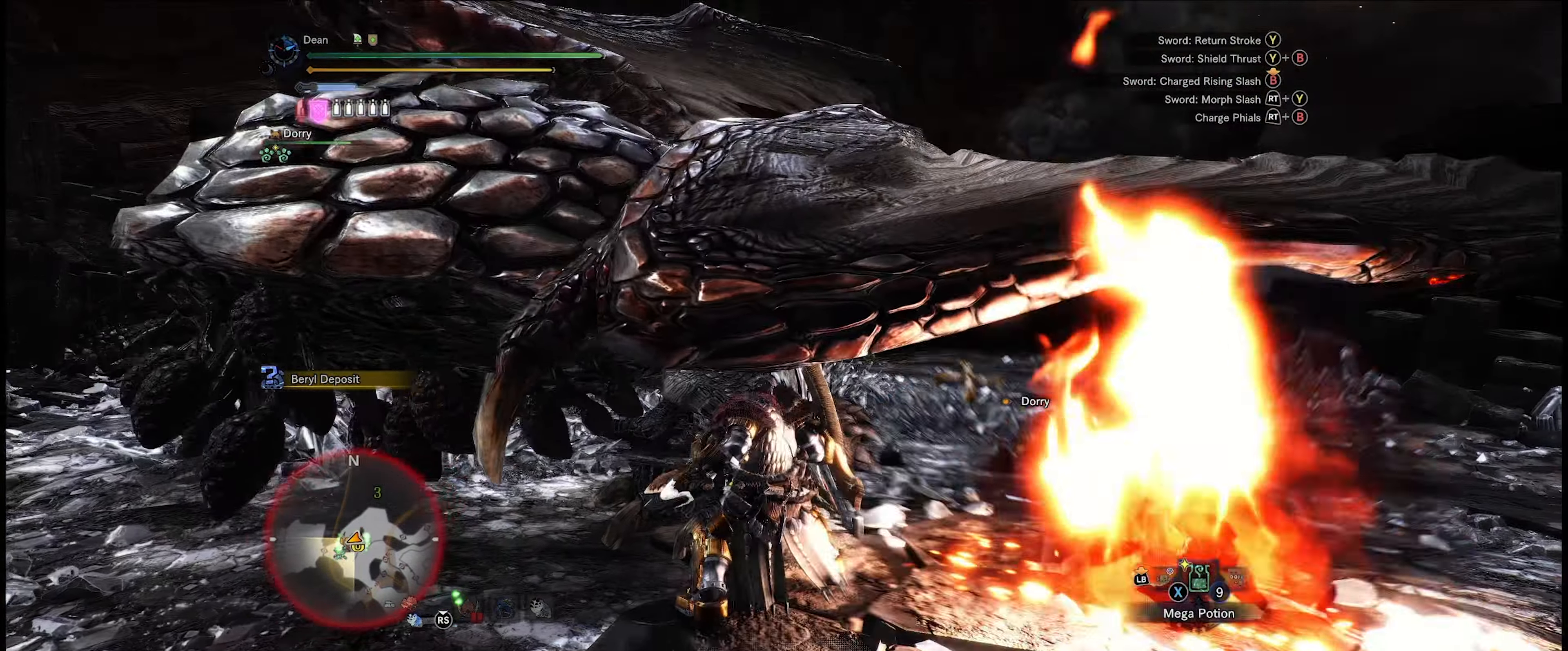
{"buttons": ["R2"], "left_stick": "center", "right_stick": "center", "events": []}
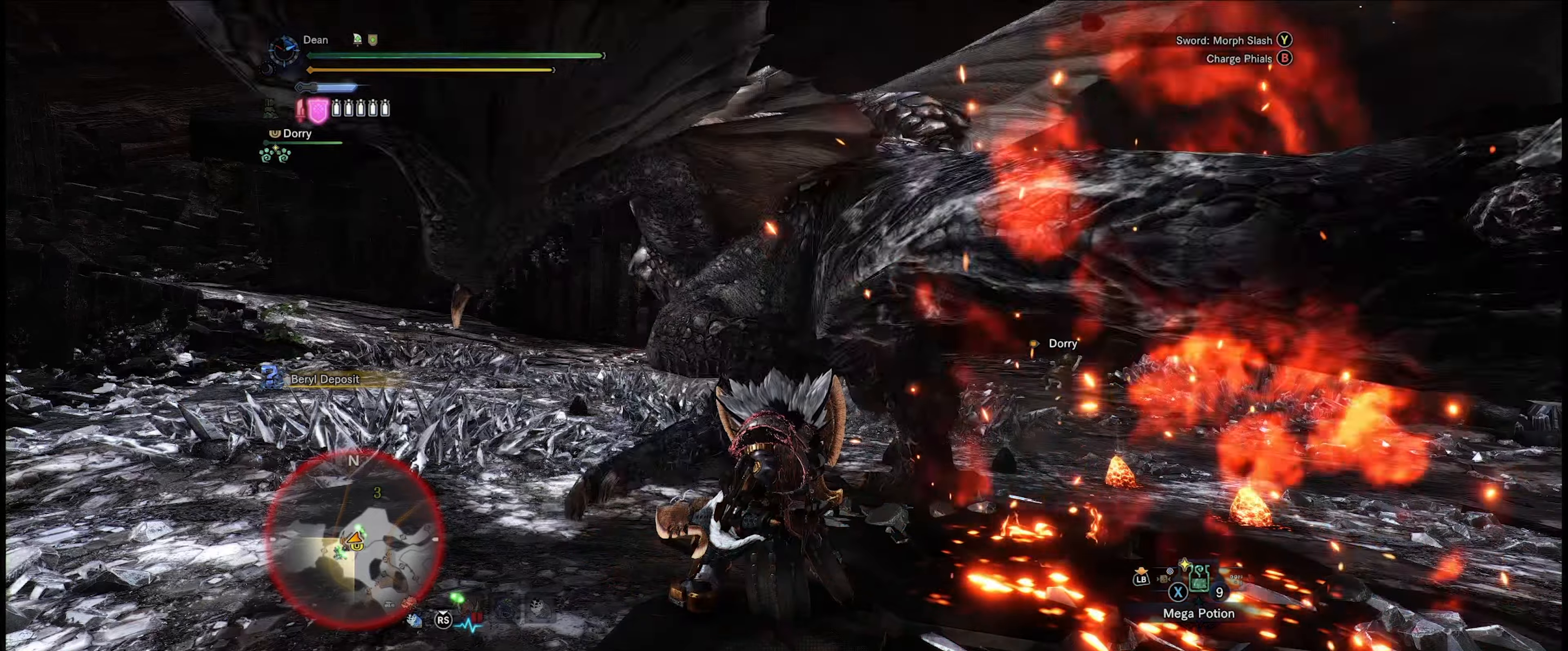
{"buttons": ["R2"], "left_stick": "center", "right_stick": "left", "events": [[233, "right_stick", "right"], [283, "right_stick", "center"], [466, "right_stick", "left"]]}
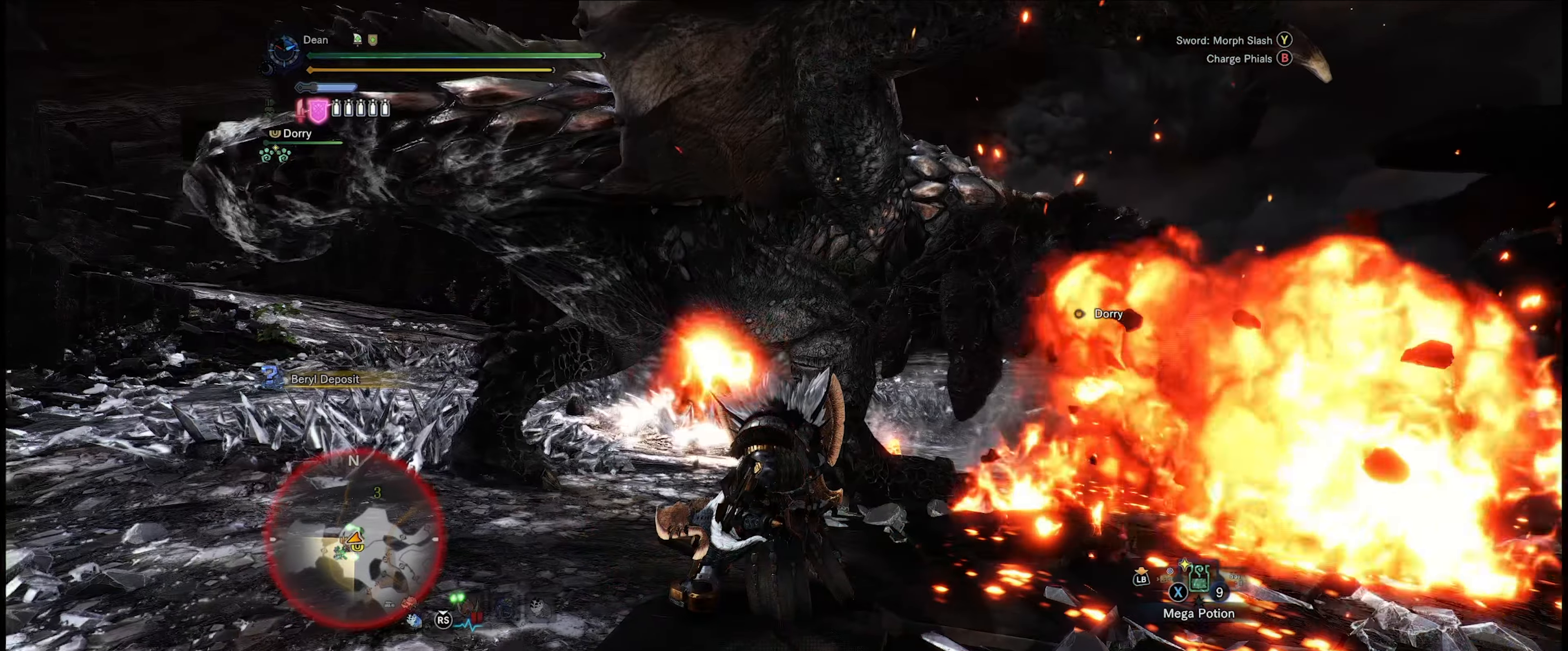
{"buttons": ["R2"], "left_stick": "up", "right_stick": "right", "events": [[216, "left_stick", "up-left"], [416, "right_stick", "center"], [466, "left_stick", "up"], [466, "right_stick", "right"]]}